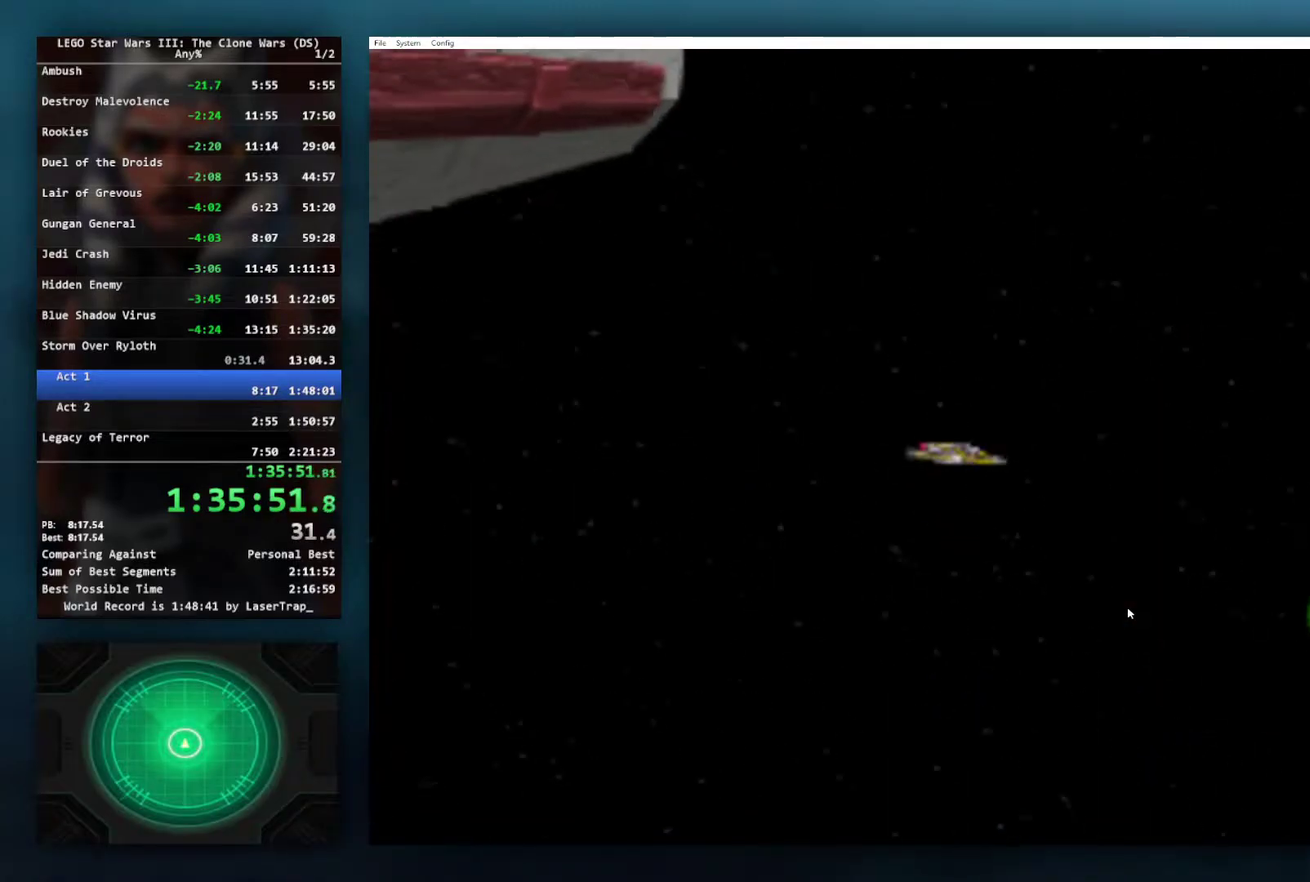
Gameplay with a controller (Xbox layout); each line is a JSON object with the inputs held at the frame after it. "events" lists button and stick changes between this image and that frame as [ms after this image, input, new state], when the widget could be followed in between.
{"buttons": ["X"], "left_stick": "center", "right_stick": "center", "events": [[383, "X", "down"]]}
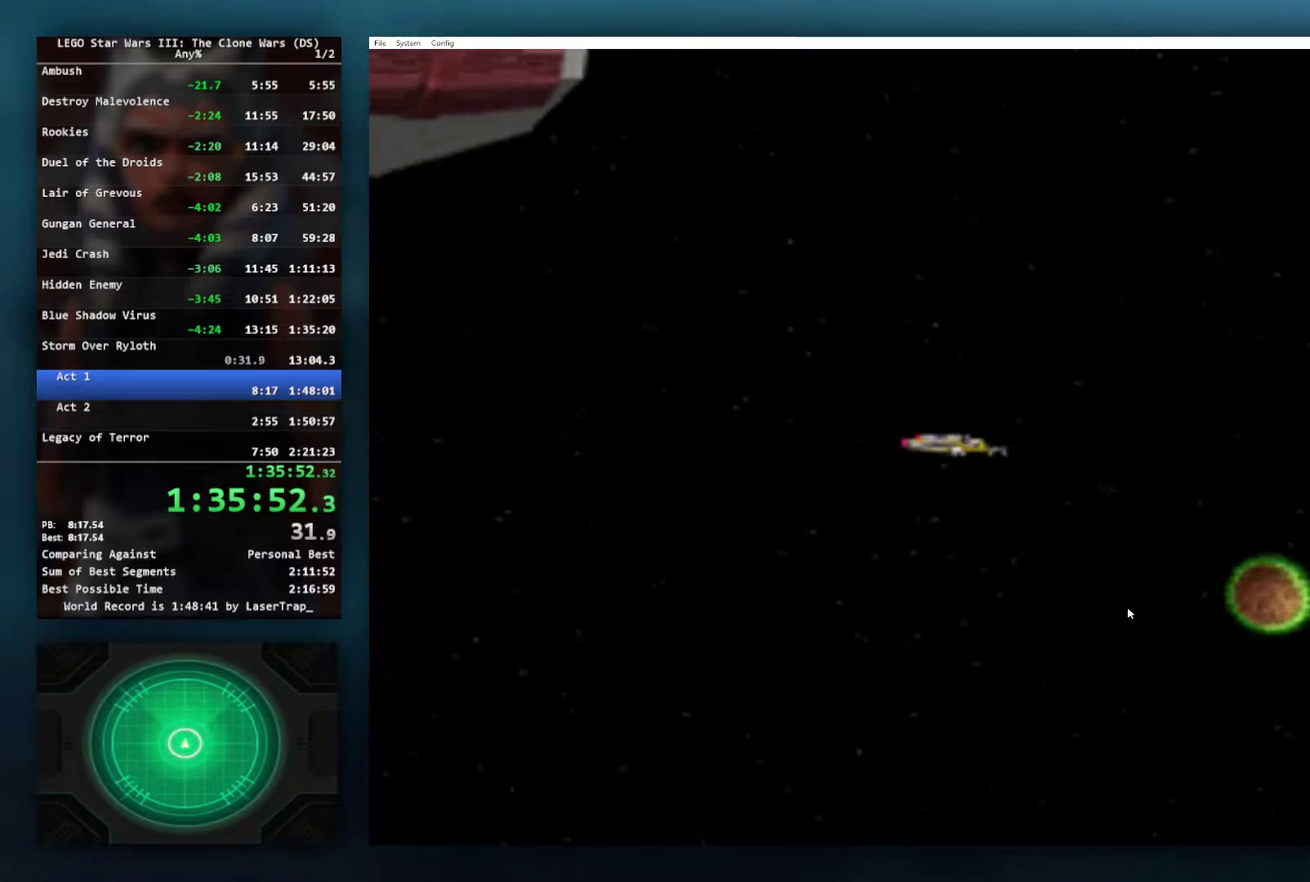
{"buttons": [], "left_stick": "center", "right_stick": "center", "events": [[17, "X", "up"], [100, "X", "down"], [167, "X", "up"], [267, "X", "down"], [350, "X", "up"], [433, "X", "down"], [500, "X", "up"]]}
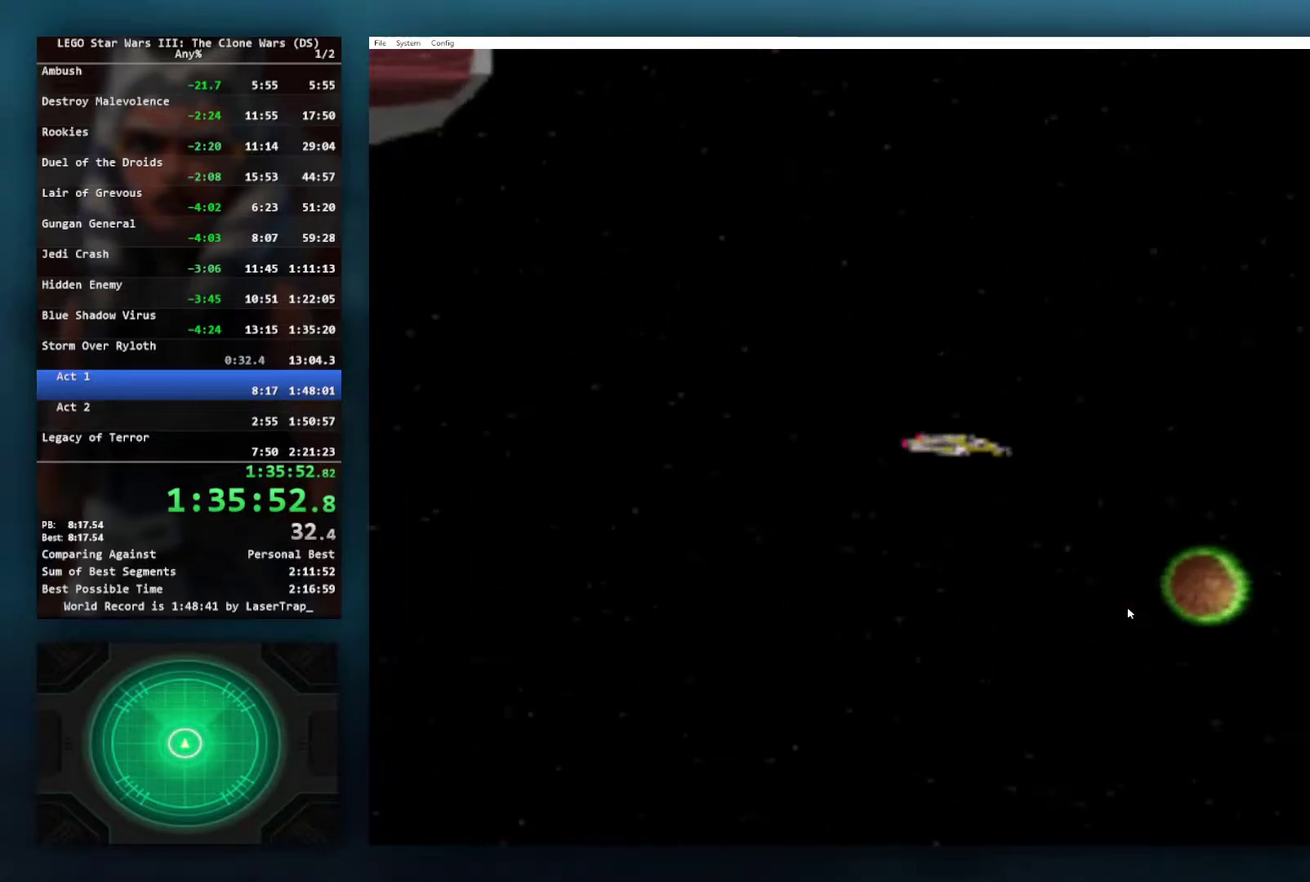
{"buttons": [], "left_stick": "center", "right_stick": "center", "events": [[167, "X", "down"], [267, "X", "up"], [367, "X", "down"], [467, "X", "up"]]}
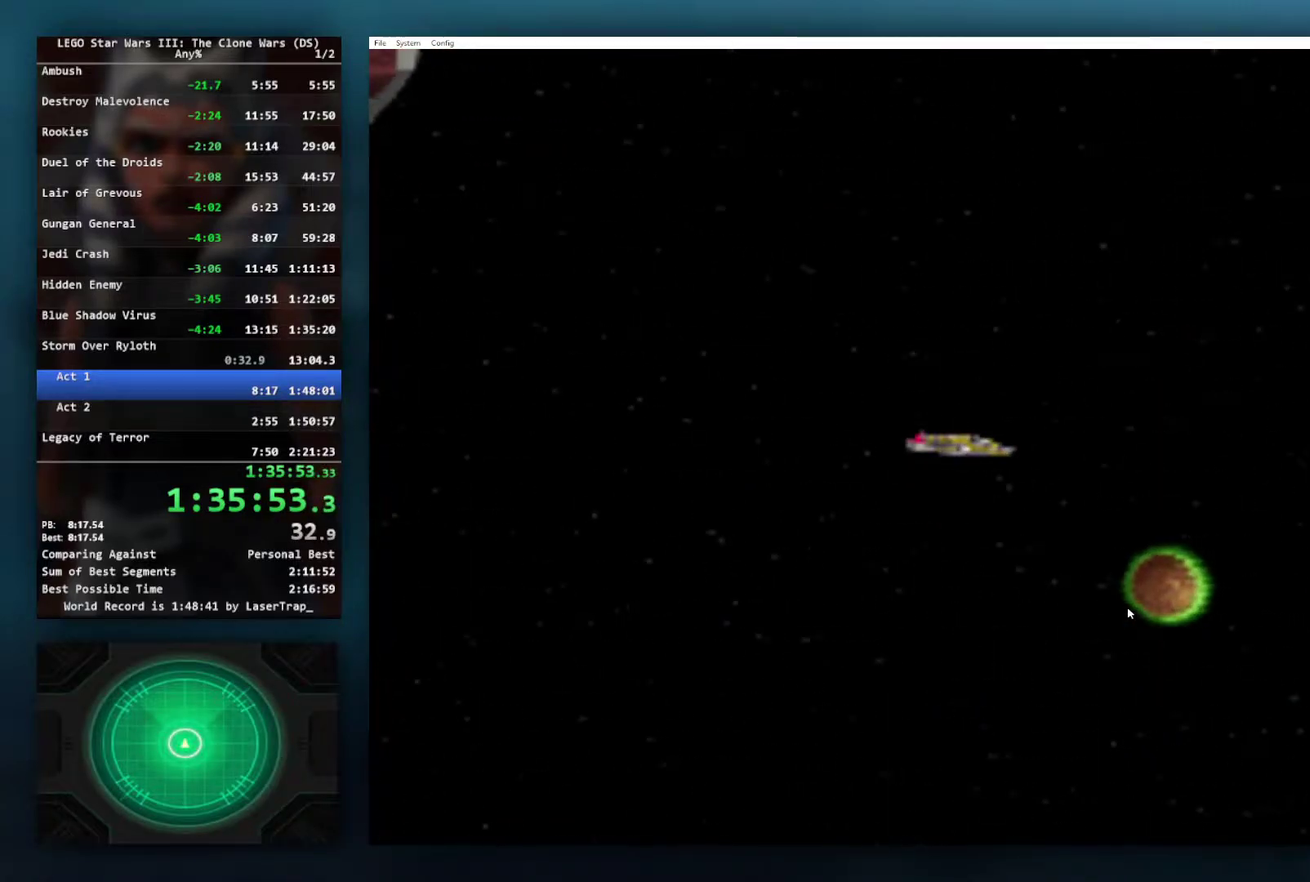
{"buttons": [], "left_stick": "up-right", "right_stick": "center", "events": [[83, "X", "down"], [217, "X", "up"], [333, "X", "down"], [483, "X", "up"], [483, "left_stick", "up-right"]]}
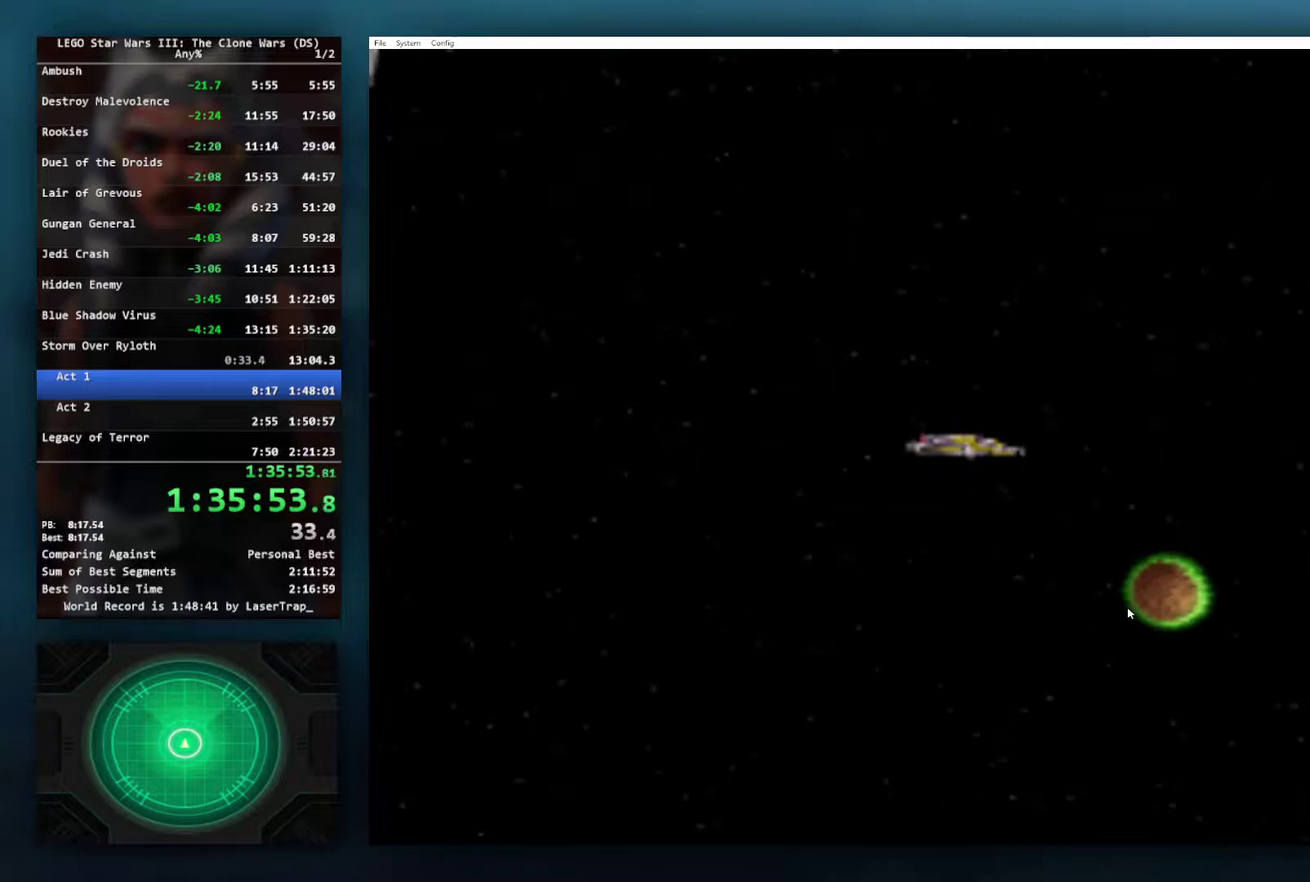
{"buttons": [], "left_stick": "center", "right_stick": "center", "events": [[83, "X", "down"], [133, "left_stick", "center"], [217, "X", "up"], [300, "X", "down"], [417, "X", "up"]]}
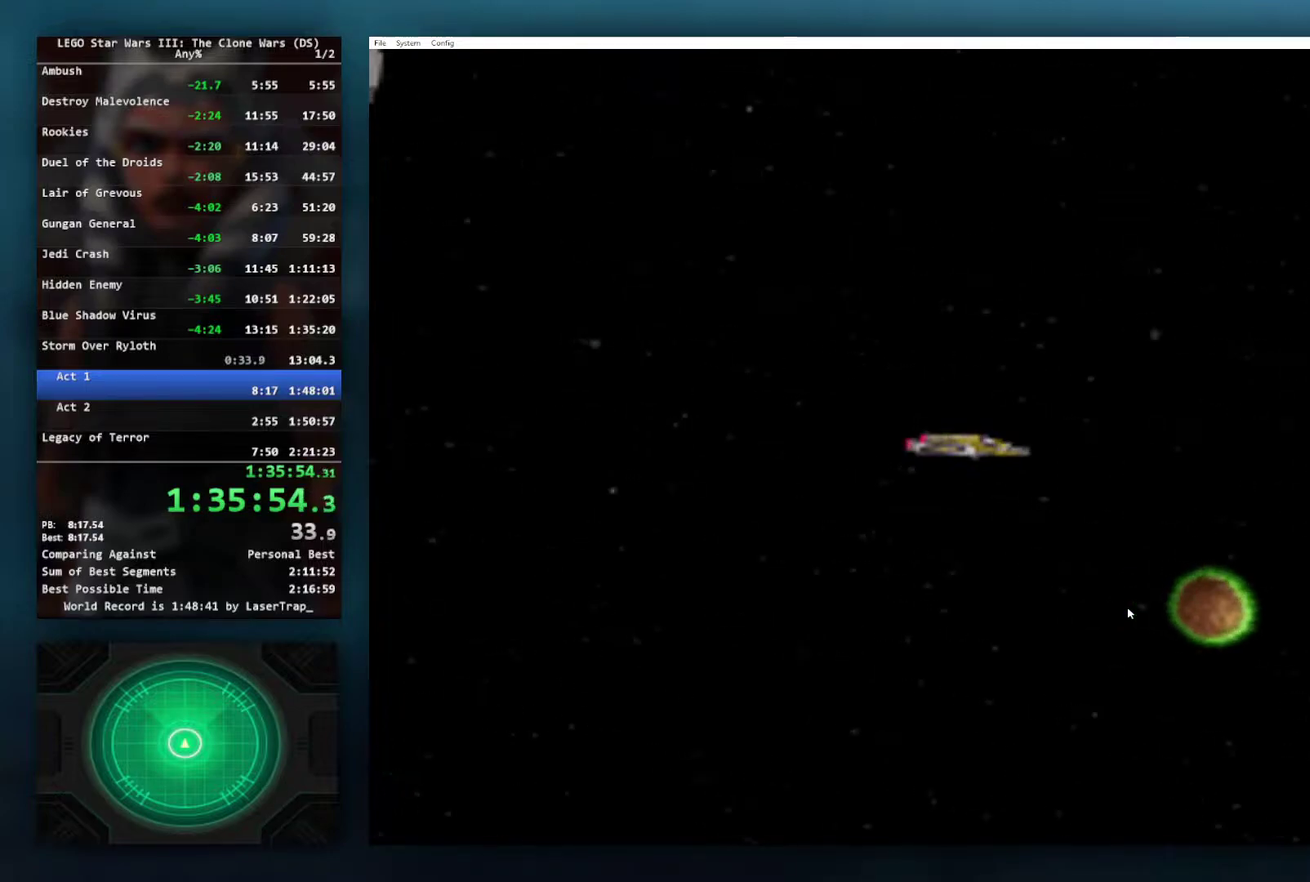
{"buttons": ["X"], "left_stick": "center", "right_stick": "center", "events": [[33, "X", "down"], [133, "X", "up"], [250, "X", "down"], [383, "X", "up"], [500, "X", "down"]]}
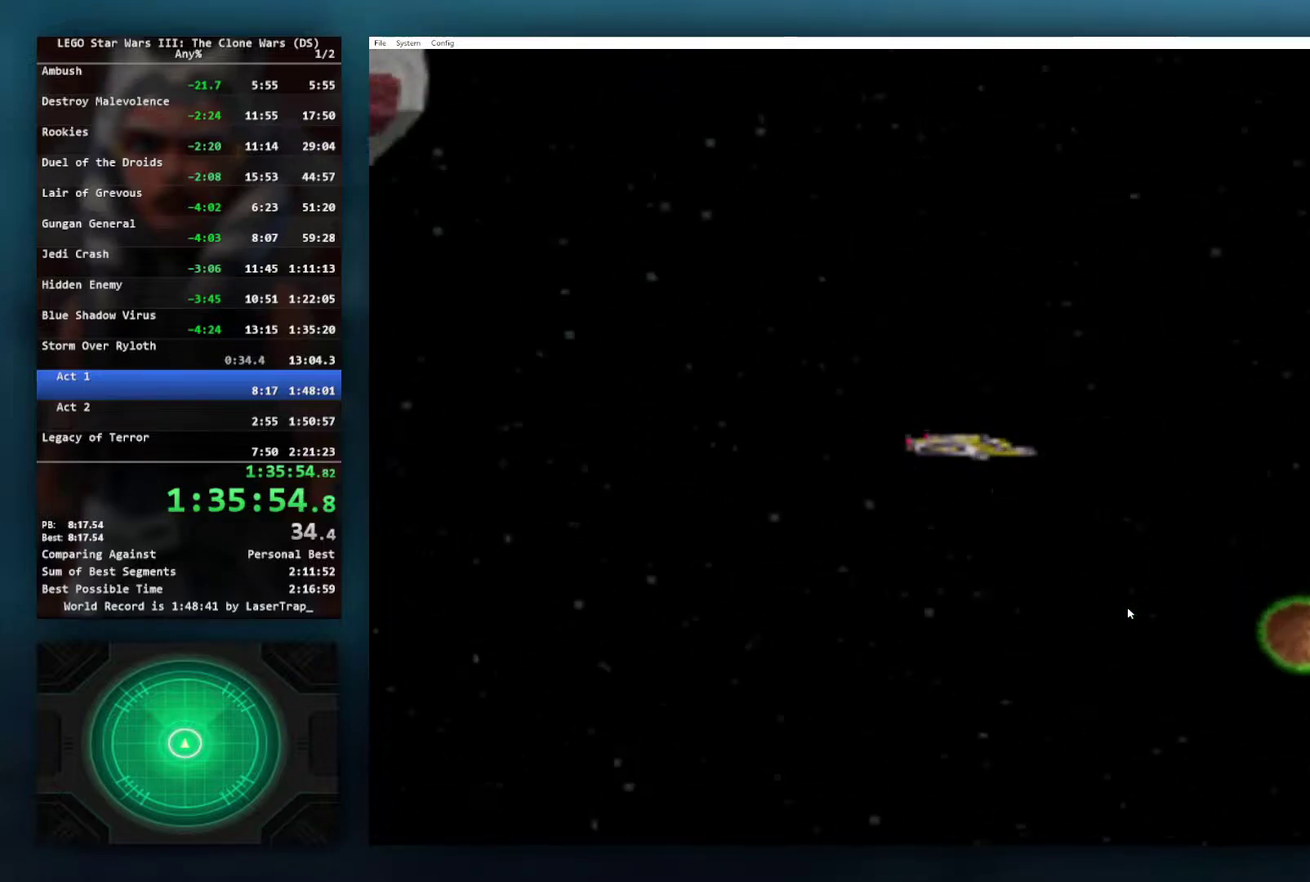
{"buttons": ["X"], "left_stick": "center", "right_stick": "center", "events": [[133, "X", "up"], [267, "X", "down"], [417, "X", "up"], [500, "X", "down"]]}
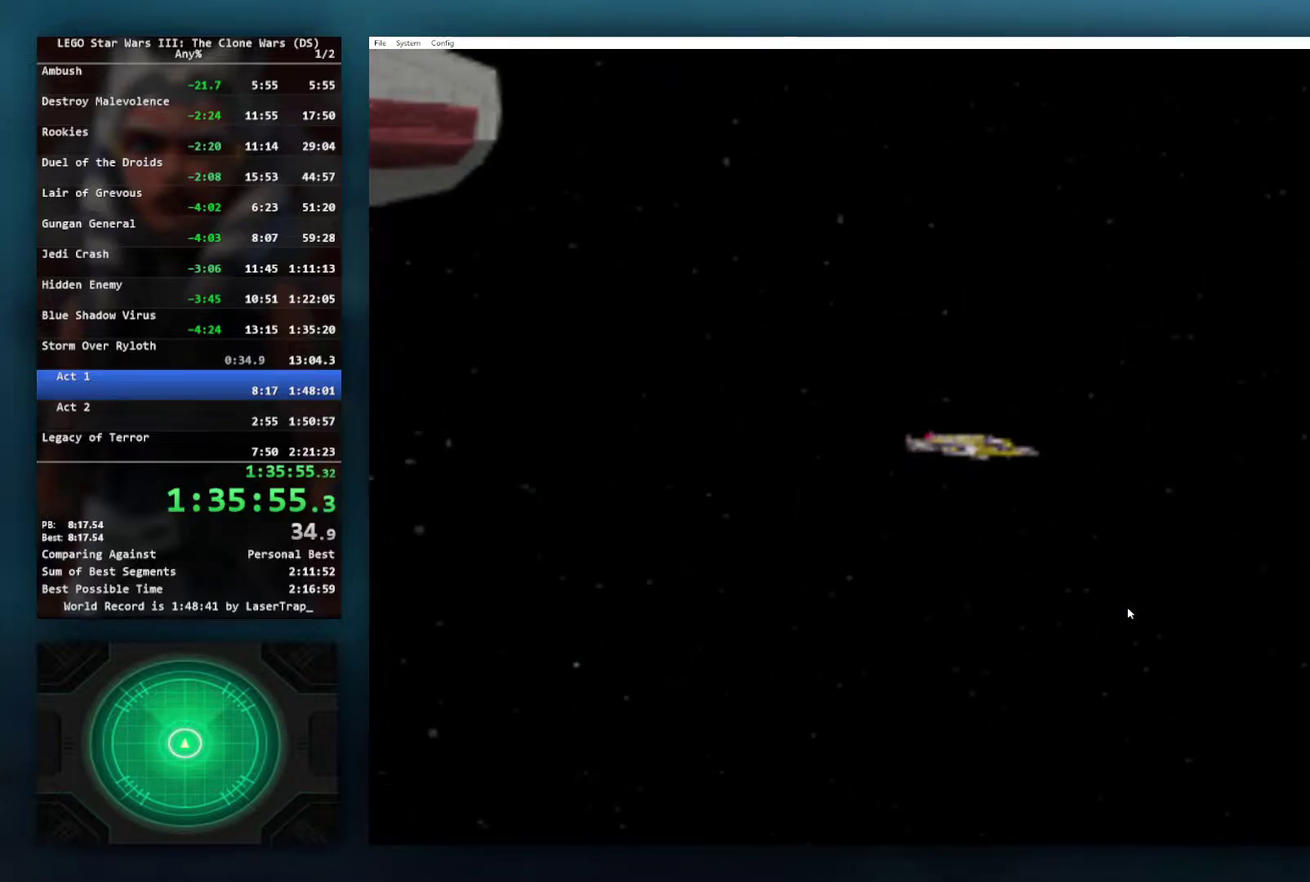
{"buttons": ["X"], "left_stick": "center", "right_stick": "center", "events": [[217, "left_stick", "right"], [267, "X", "up"], [317, "left_stick", "center"], [467, "X", "down"]]}
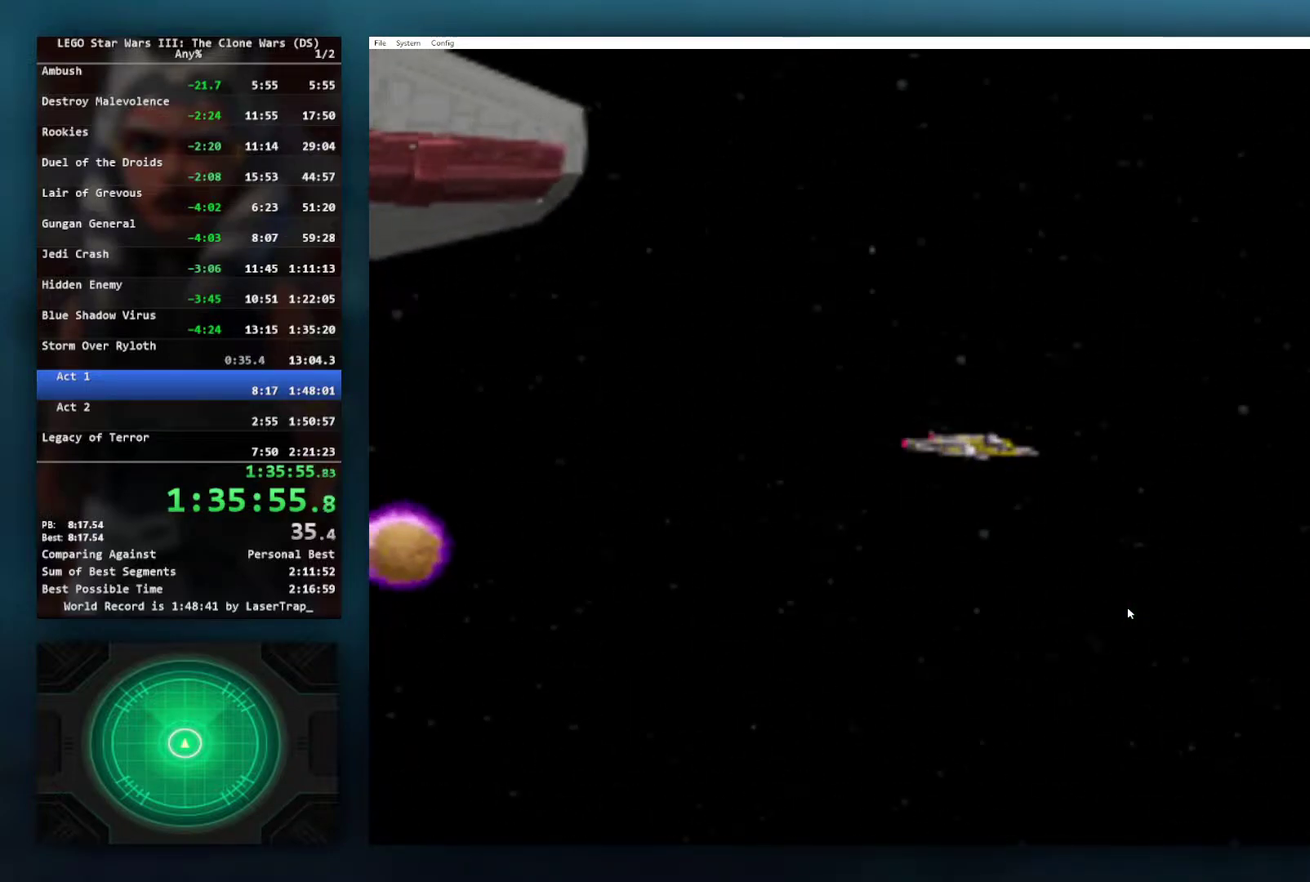
{"buttons": [], "left_stick": "center", "right_stick": "center", "events": [[50, "X", "up"], [183, "left_stick", "right"], [283, "left_stick", "center"], [350, "X", "down"], [417, "X", "up"]]}
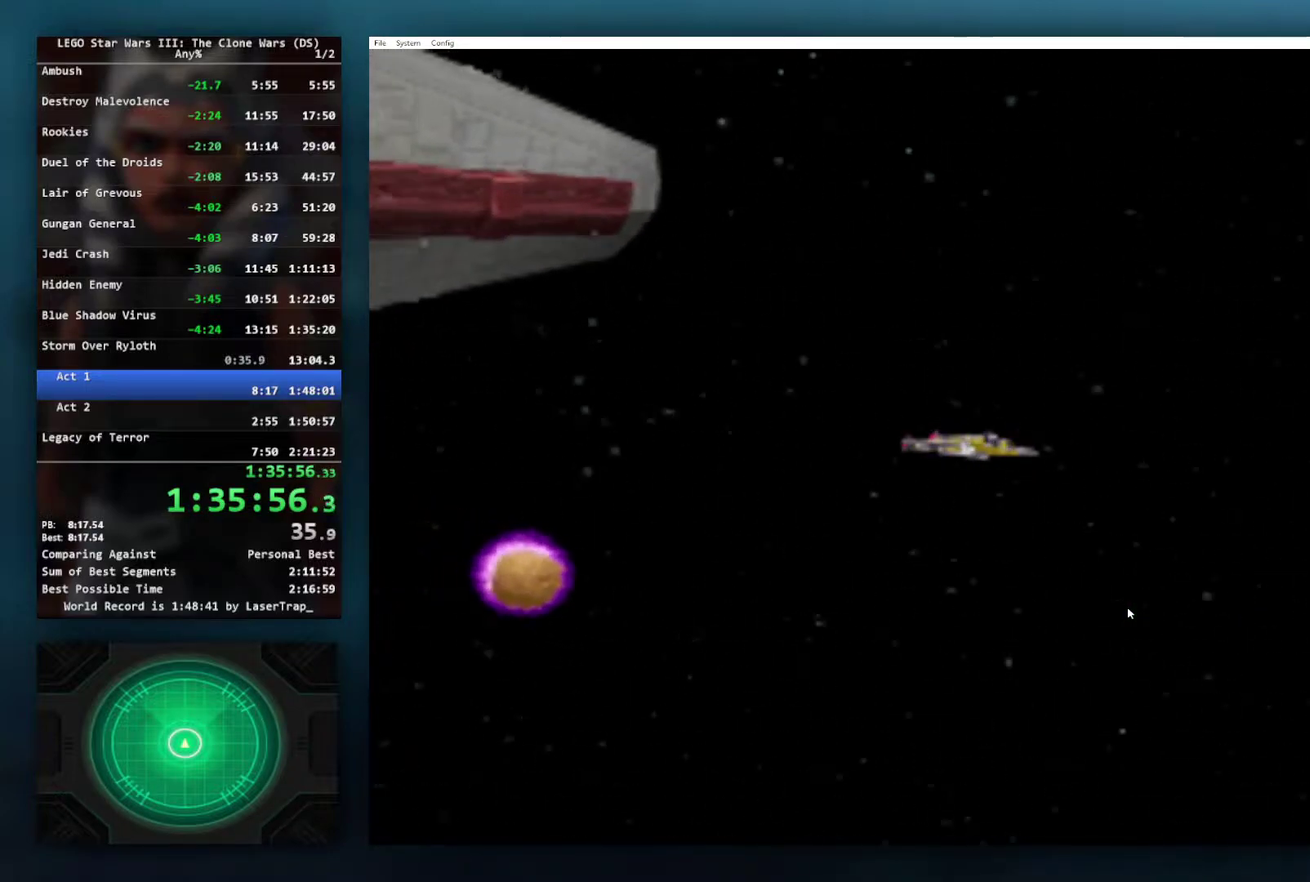
{"buttons": ["X"], "left_stick": "center", "right_stick": "center", "events": [[50, "left_stick", "right"], [150, "left_stick", "center"], [167, "X", "down"], [233, "X", "up"], [400, "left_stick", "right"], [500, "X", "down"], [500, "left_stick", "center"]]}
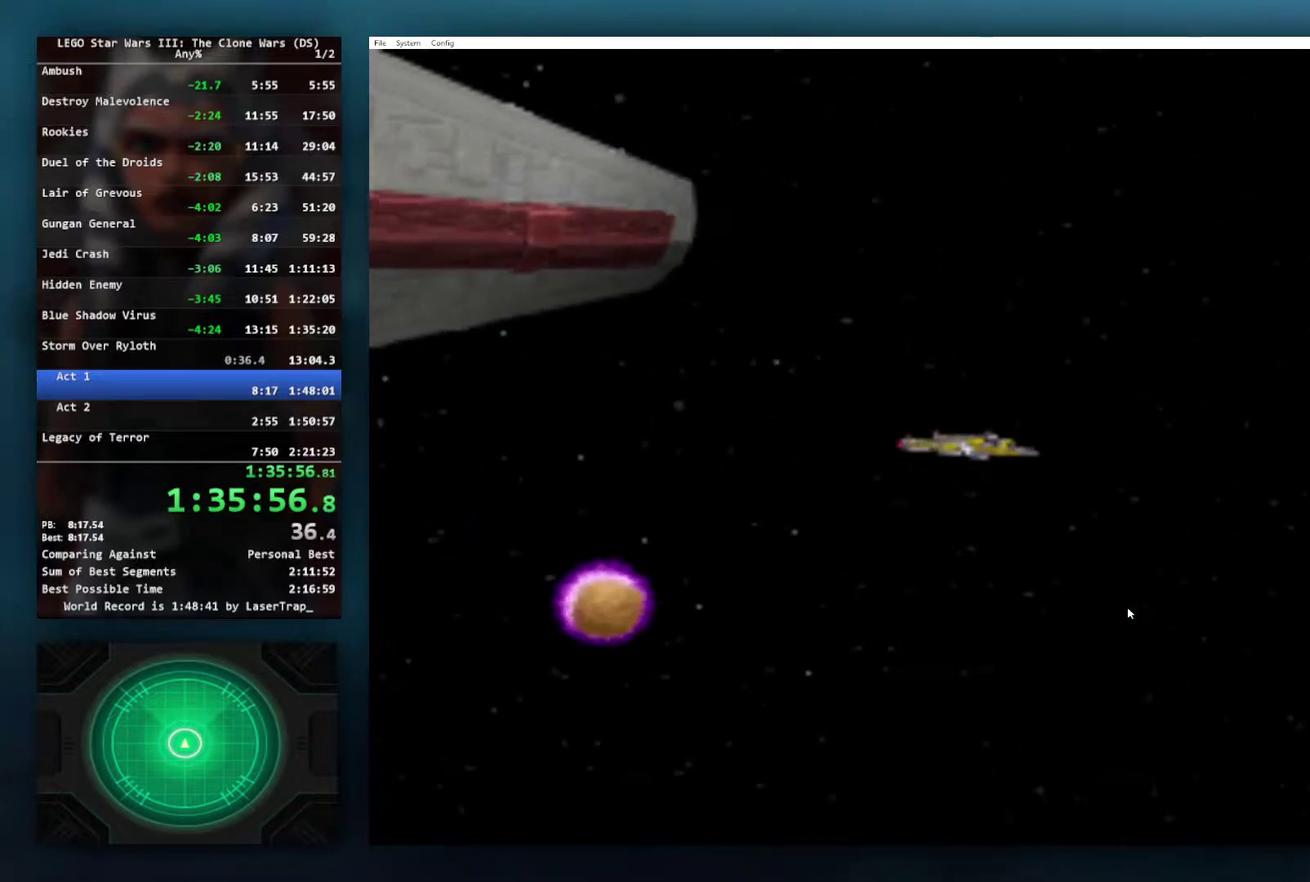
{"buttons": [], "left_stick": "center", "right_stick": "center", "events": [[100, "X", "up"], [267, "left_stick", "right"], [417, "X", "down"], [433, "left_stick", "center"], [500, "X", "up"]]}
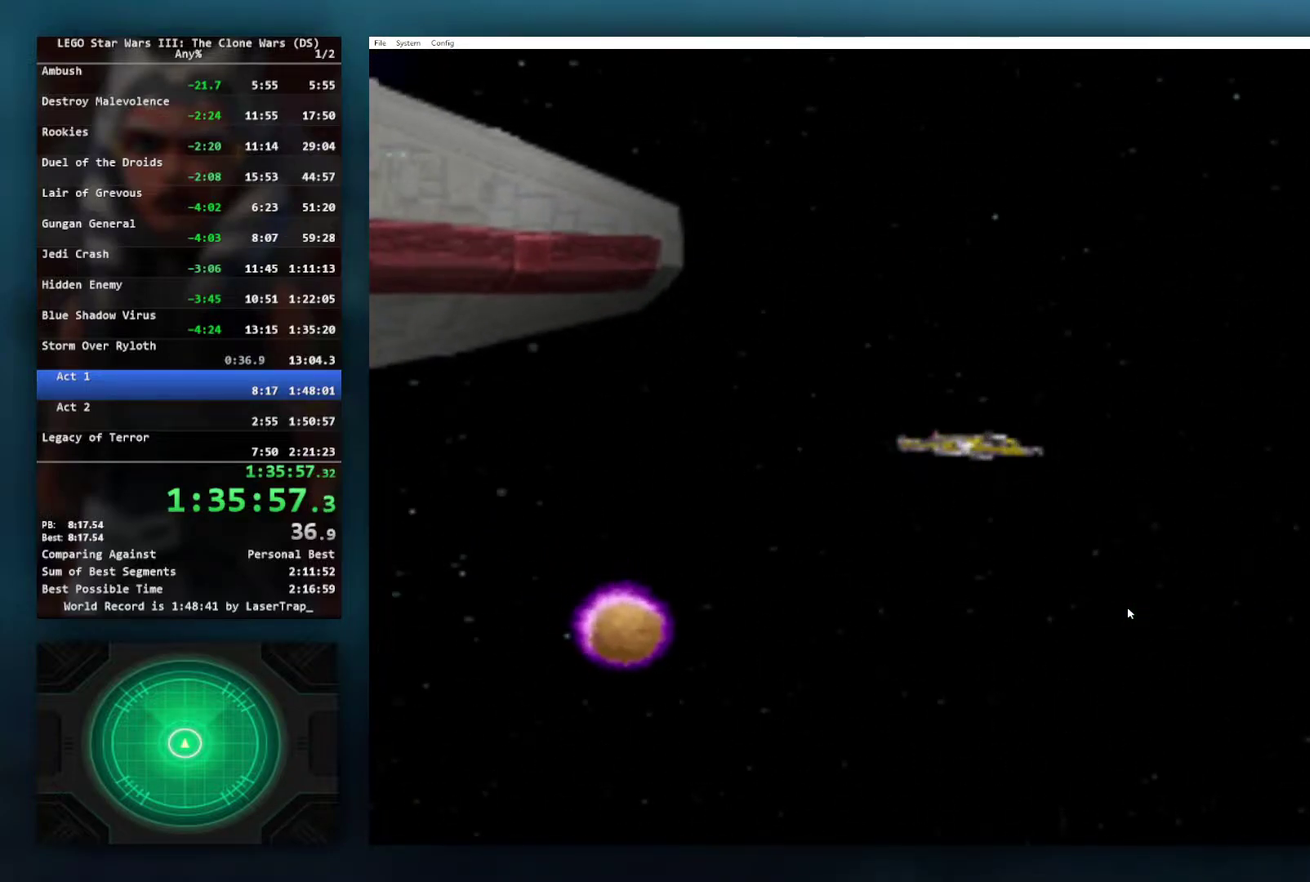
{"buttons": [], "left_stick": "center", "right_stick": "center", "events": [[117, "left_stick", "right"], [250, "X", "down"], [267, "left_stick", "center"], [333, "X", "up"]]}
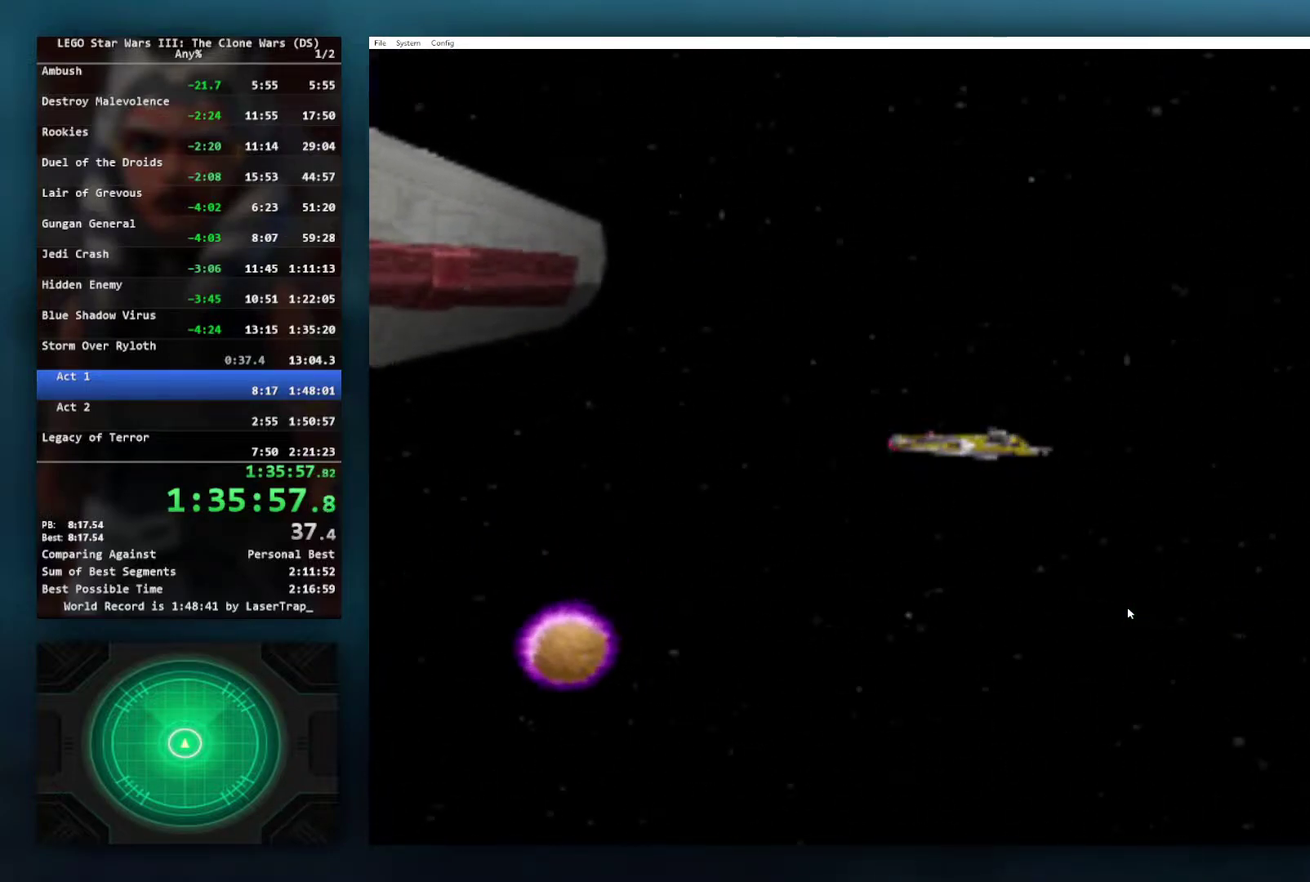
{"buttons": [], "left_stick": "center", "right_stick": "center", "events": []}
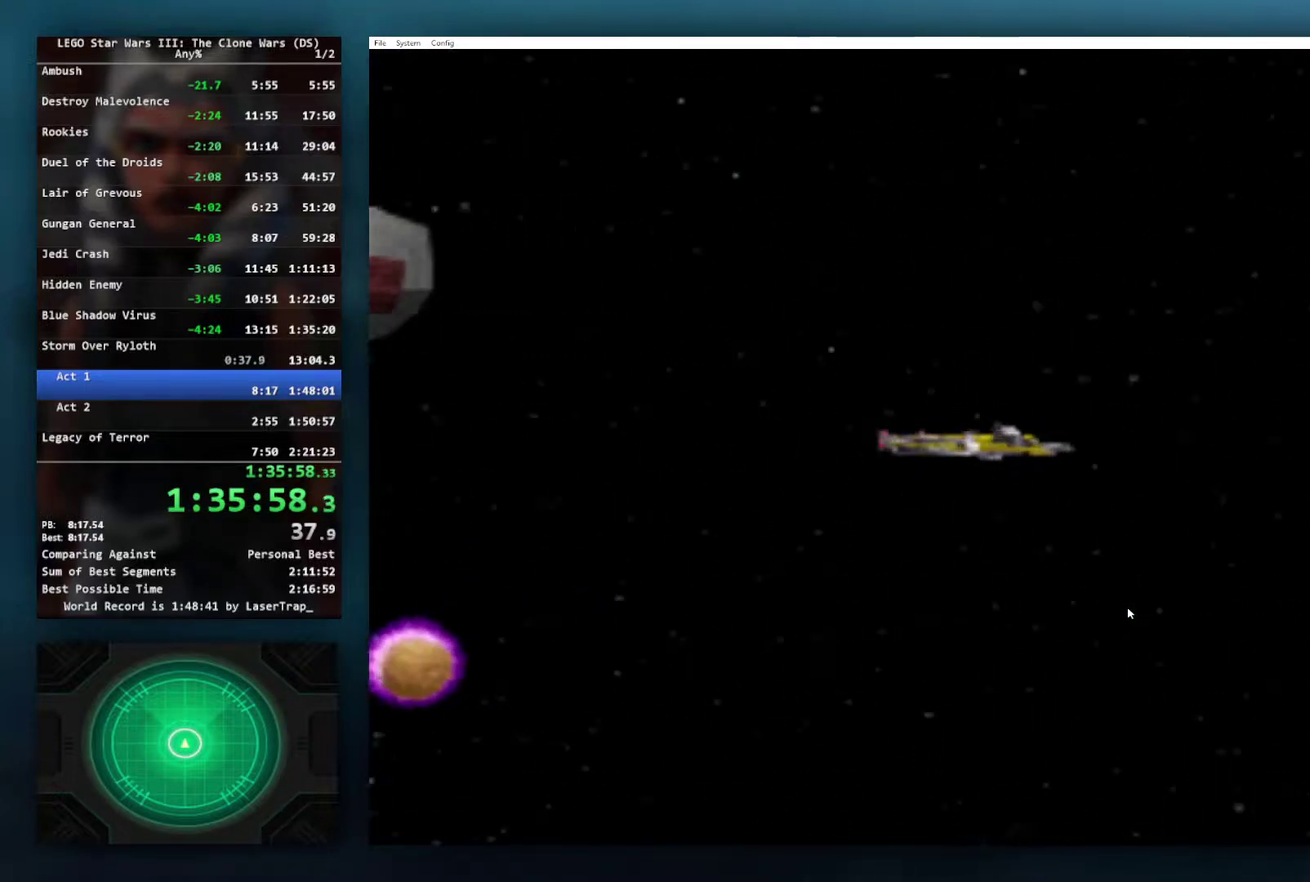
{"buttons": ["X"], "left_stick": "center", "right_stick": "center", "events": [[33, "left_stick", "right"], [150, "X", "down"], [250, "left_stick", "center"], [317, "X", "up"], [450, "X", "down"]]}
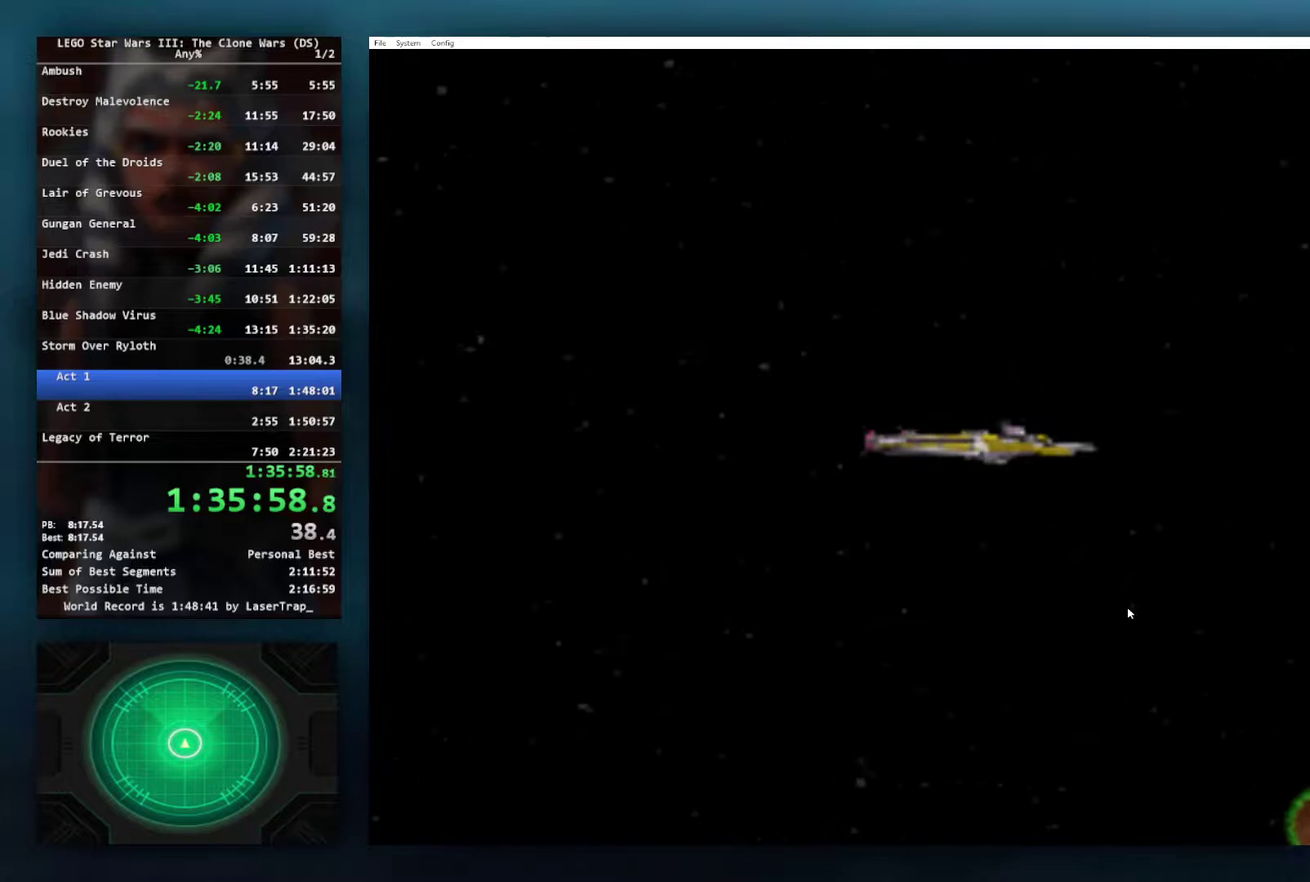
{"buttons": ["X"], "left_stick": "center", "right_stick": "center", "events": []}
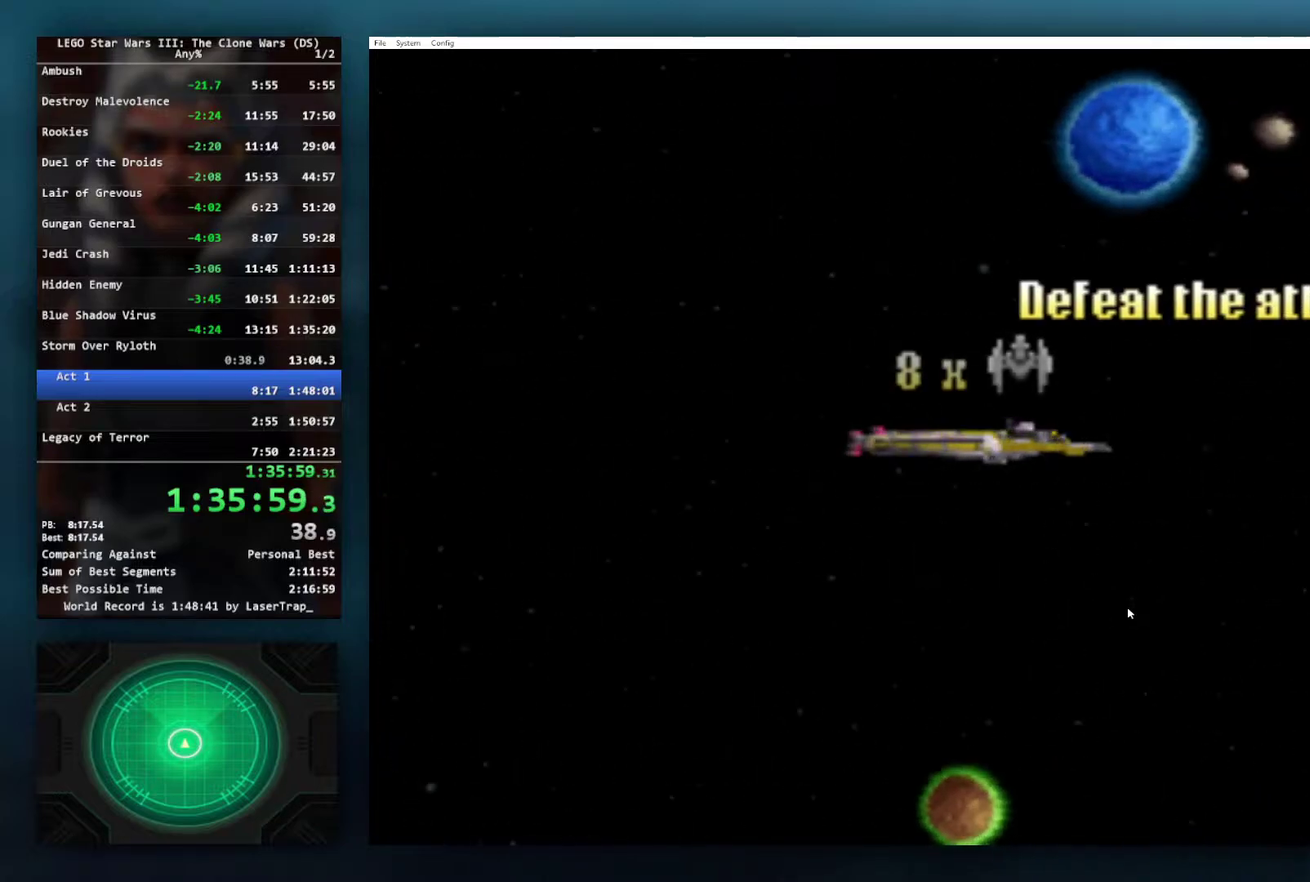
{"buttons": ["X"], "left_stick": "center", "right_stick": "center", "events": []}
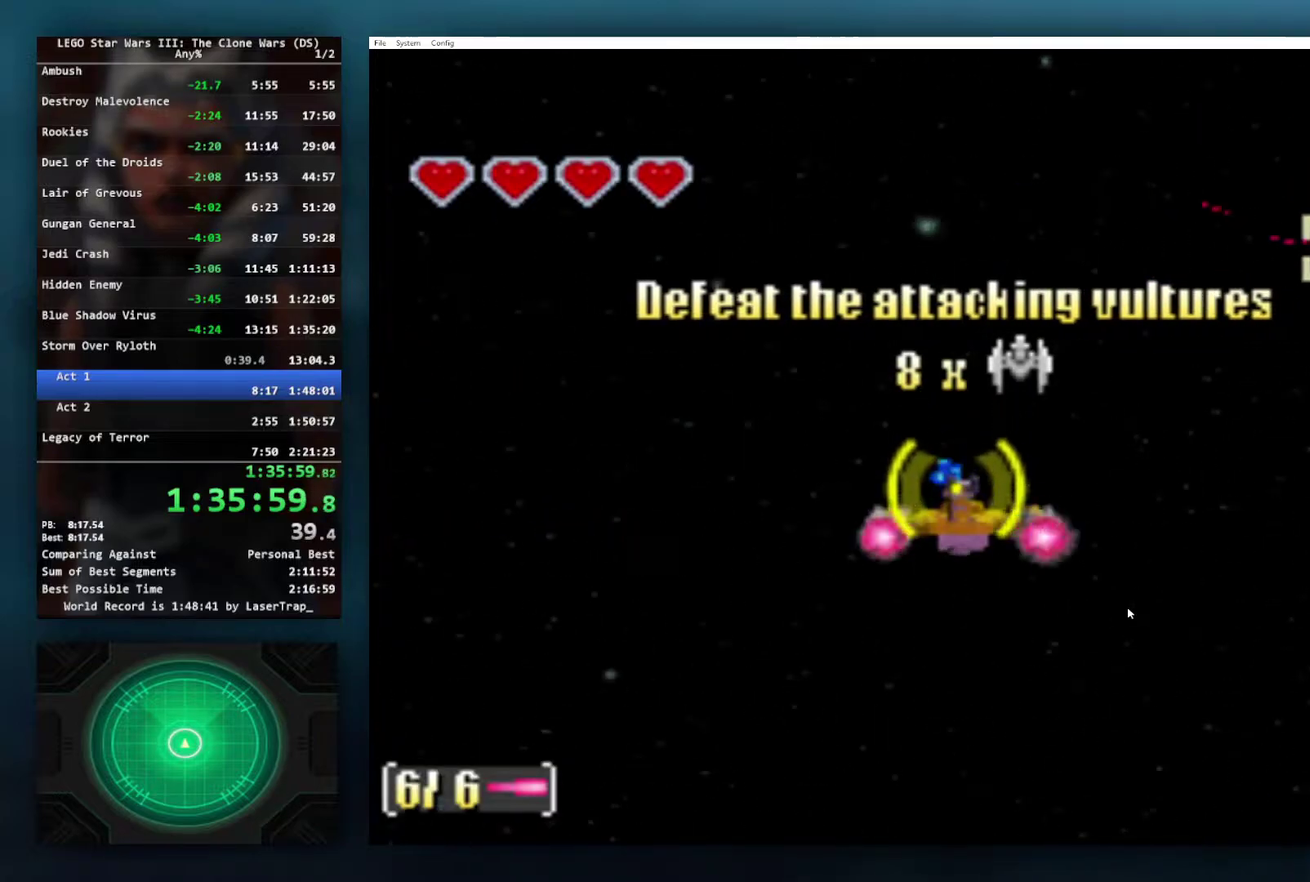
{"buttons": ["X"], "left_stick": "down-right", "right_stick": "center", "events": [[167, "left_stick", "down-right"]]}
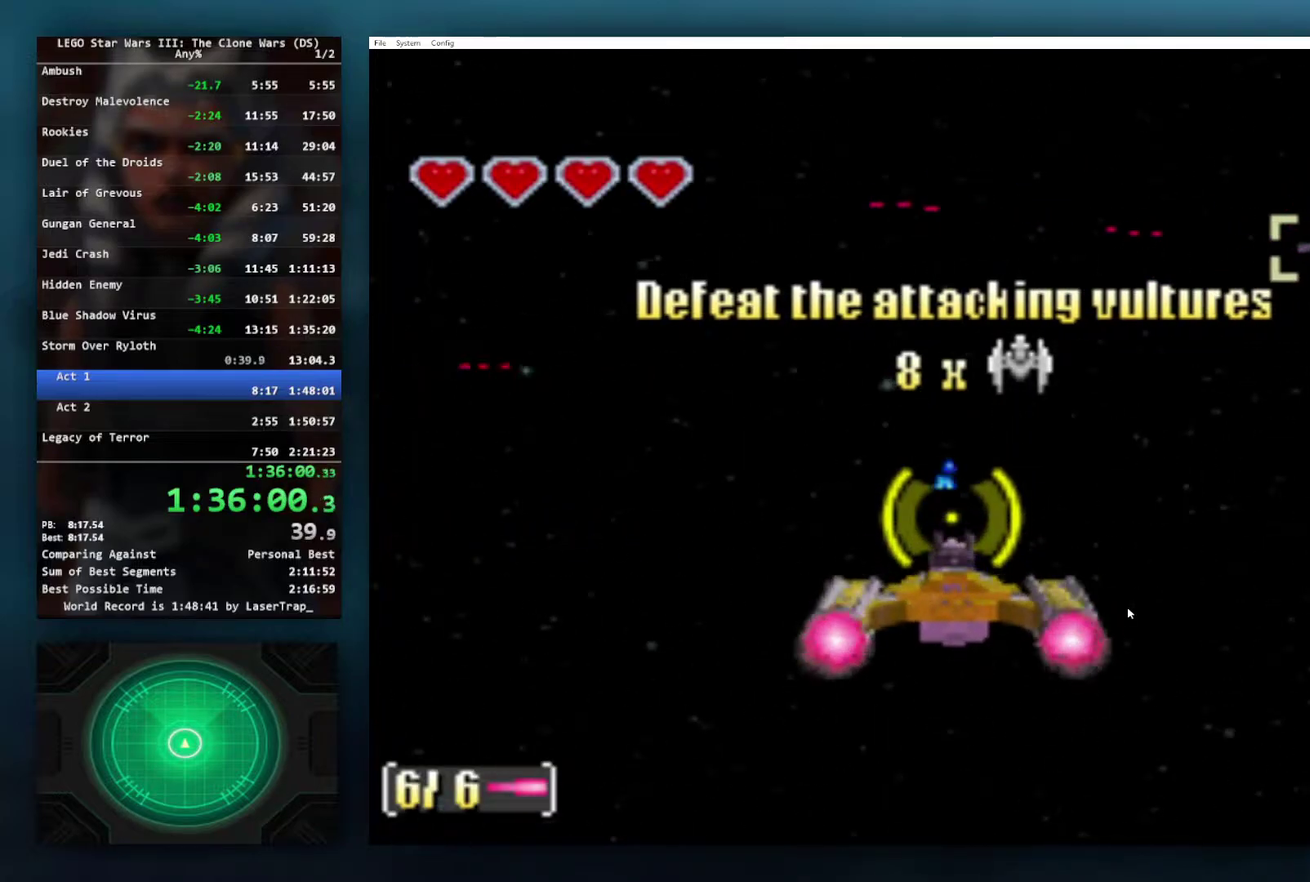
{"buttons": ["X"], "left_stick": "down-right", "right_stick": "center", "events": [[33, "left_stick", "center"], [217, "left_stick", "down-right"]]}
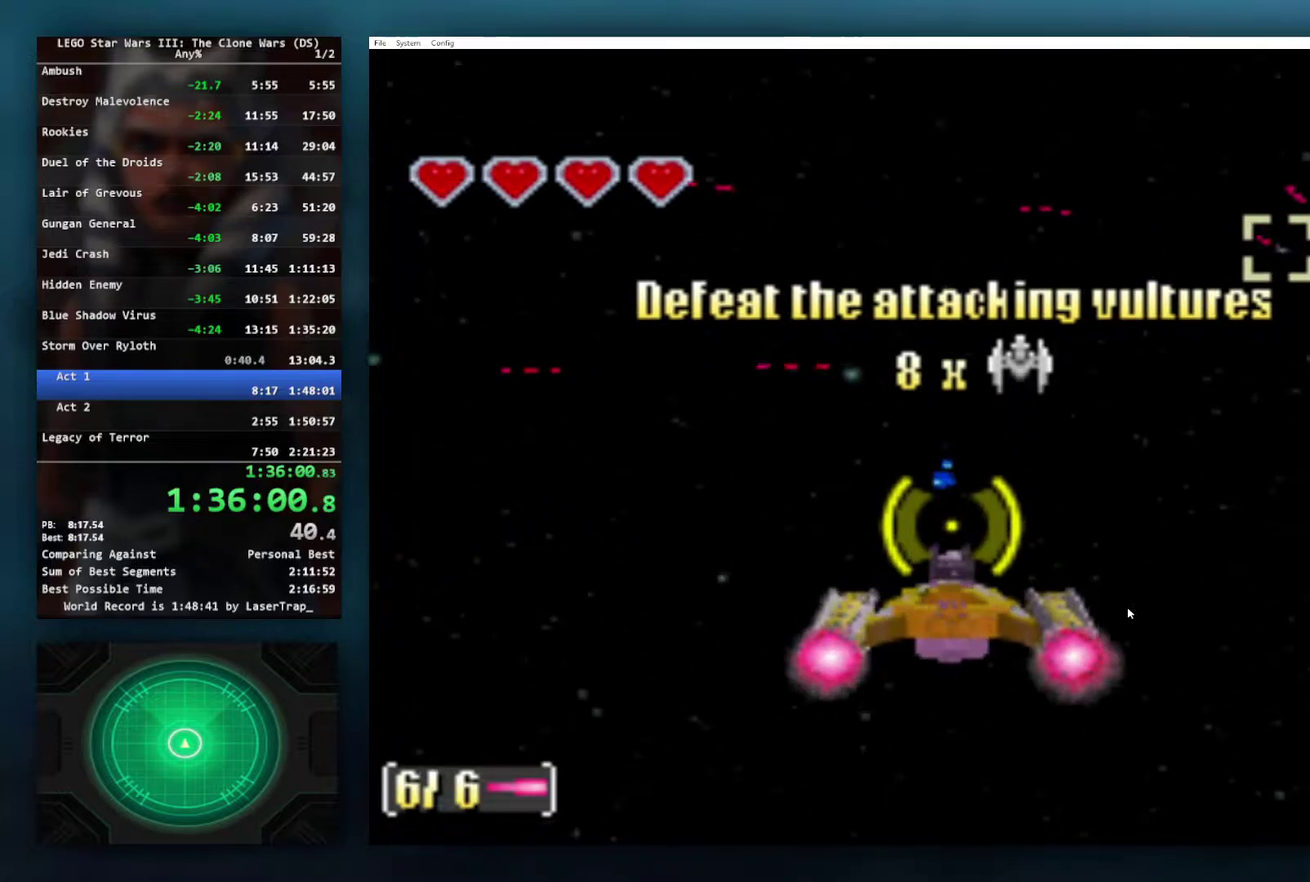
{"buttons": ["X"], "left_stick": "center", "right_stick": "center", "events": [[233, "X", "up"], [467, "X", "down"], [467, "left_stick", "center"]]}
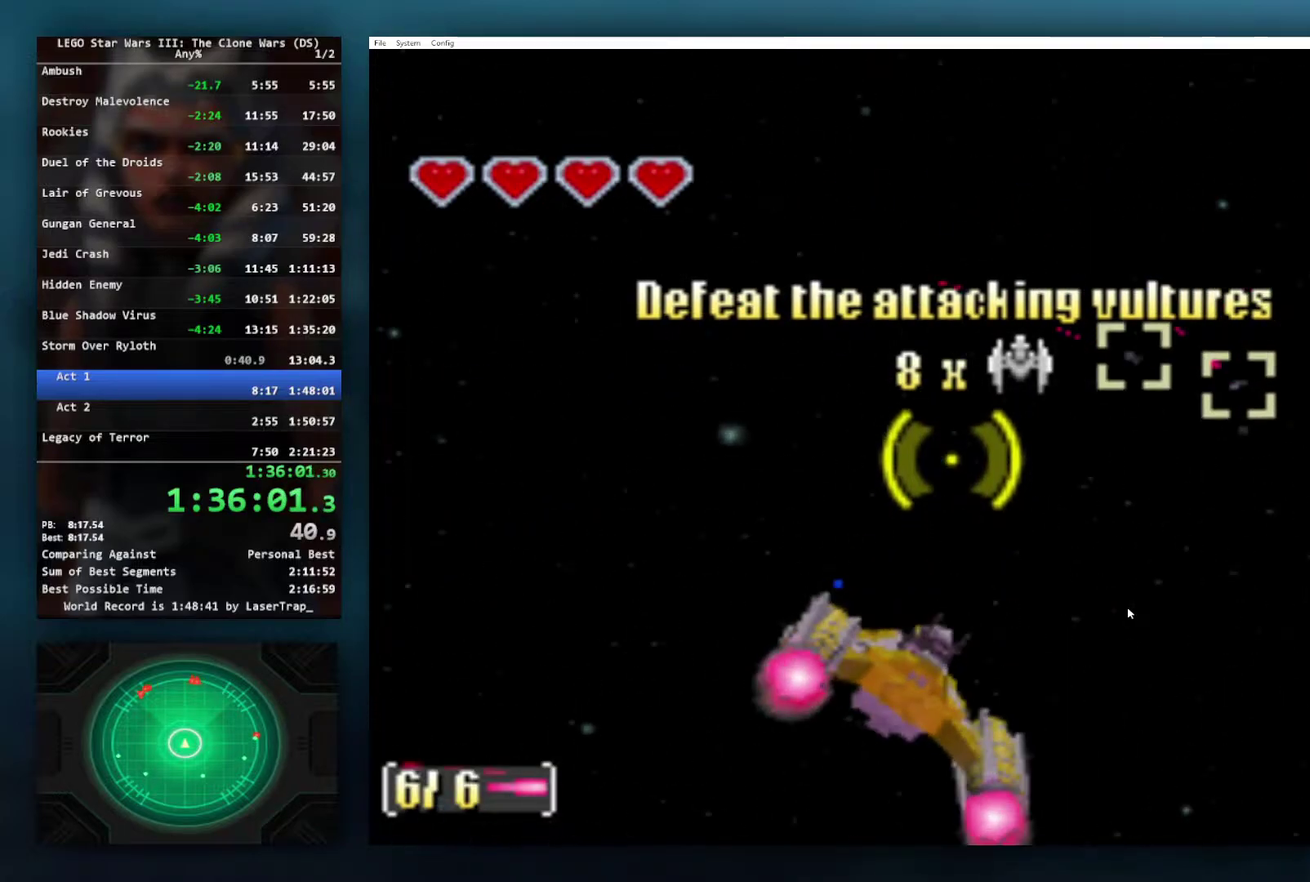
{"buttons": ["X"], "left_stick": "center", "right_stick": "center", "events": [[150, "left_stick", "right"], [283, "left_stick", "center"]]}
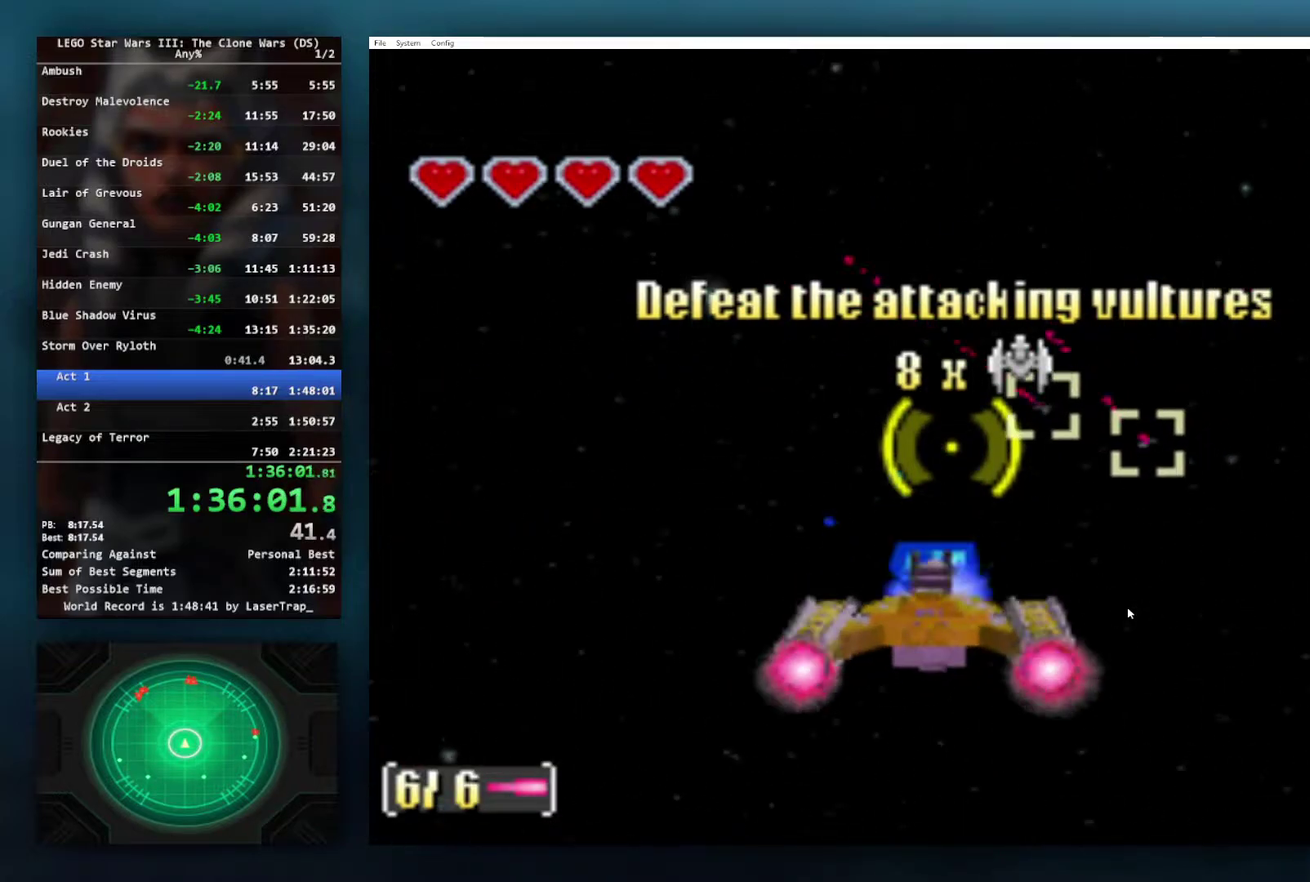
{"buttons": ["X"], "left_stick": "right", "right_stick": "center", "events": [[83, "left_stick", "down-right"], [200, "left_stick", "center"], [417, "left_stick", "right"]]}
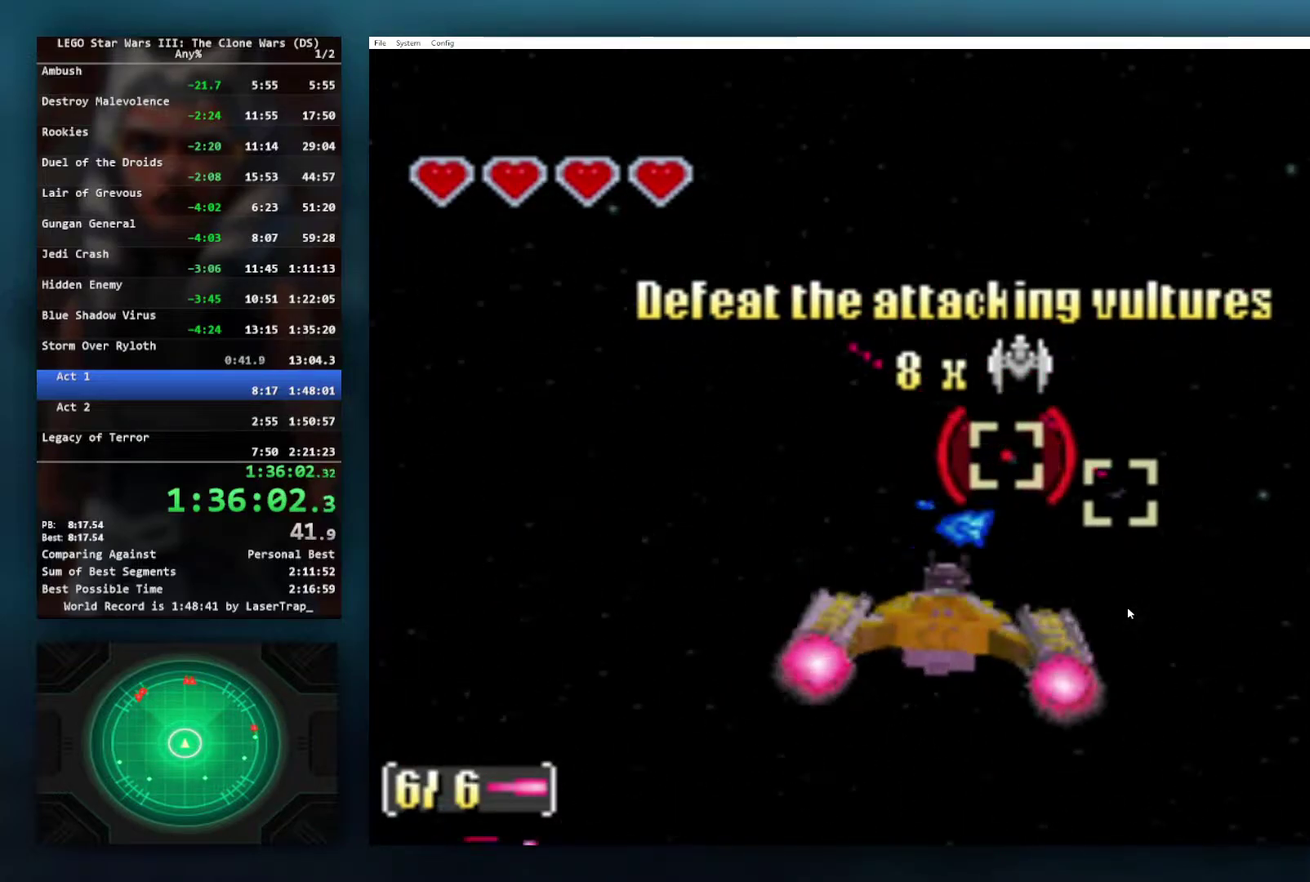
{"buttons": ["X"], "left_stick": "center", "right_stick": "center", "events": [[50, "left_stick", "center"]]}
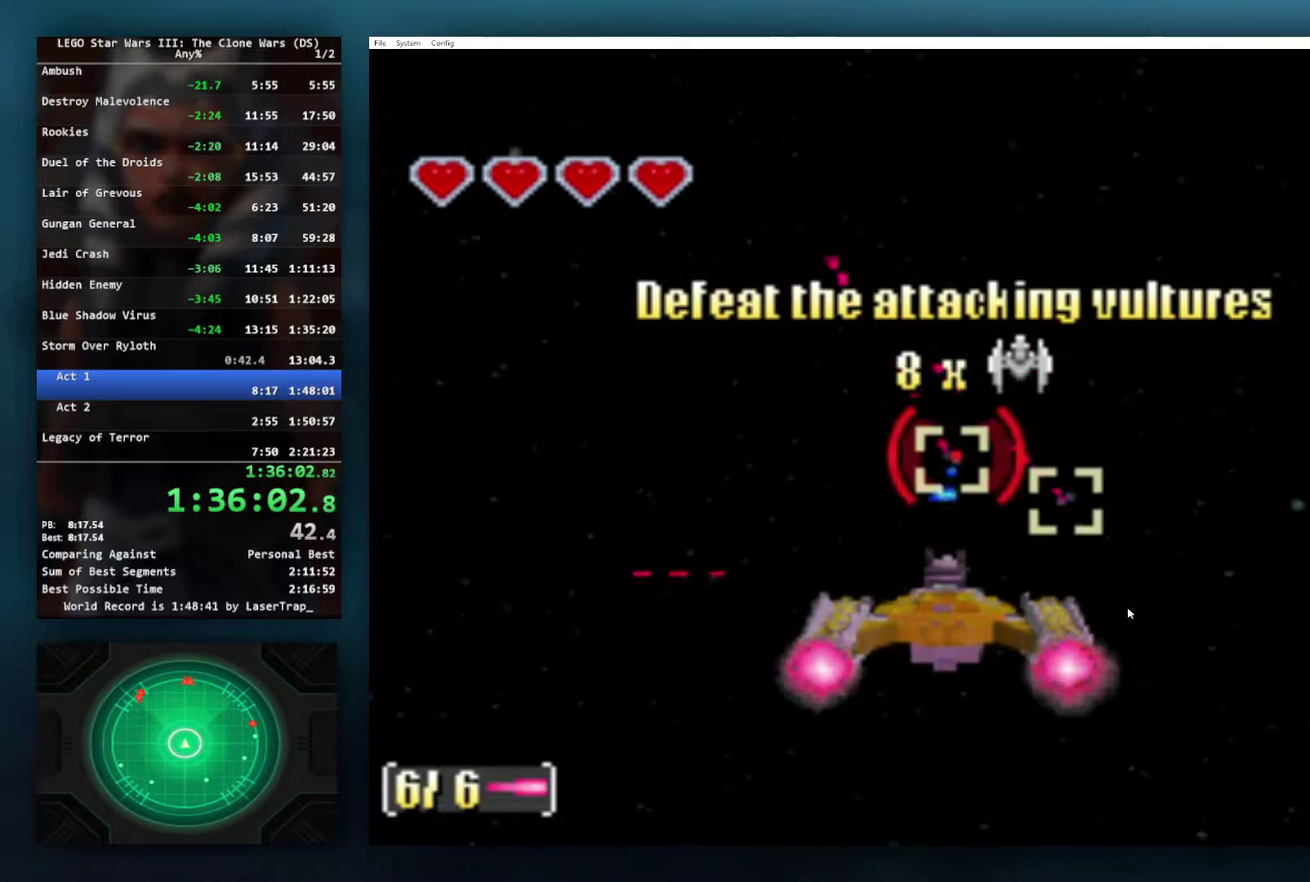
{"buttons": ["X"], "left_stick": "center", "right_stick": "center", "events": []}
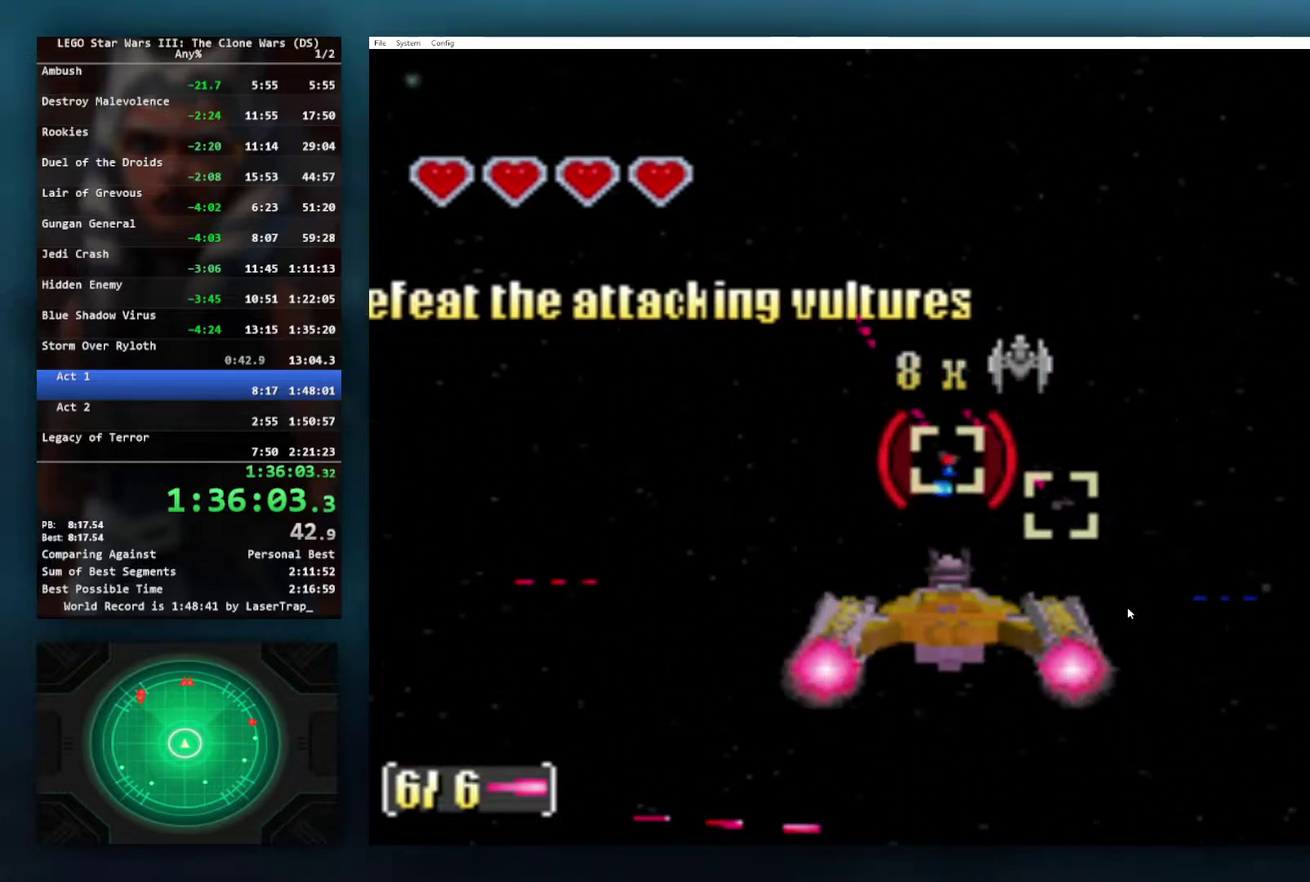
{"buttons": ["X"], "left_stick": "center", "right_stick": "center", "events": []}
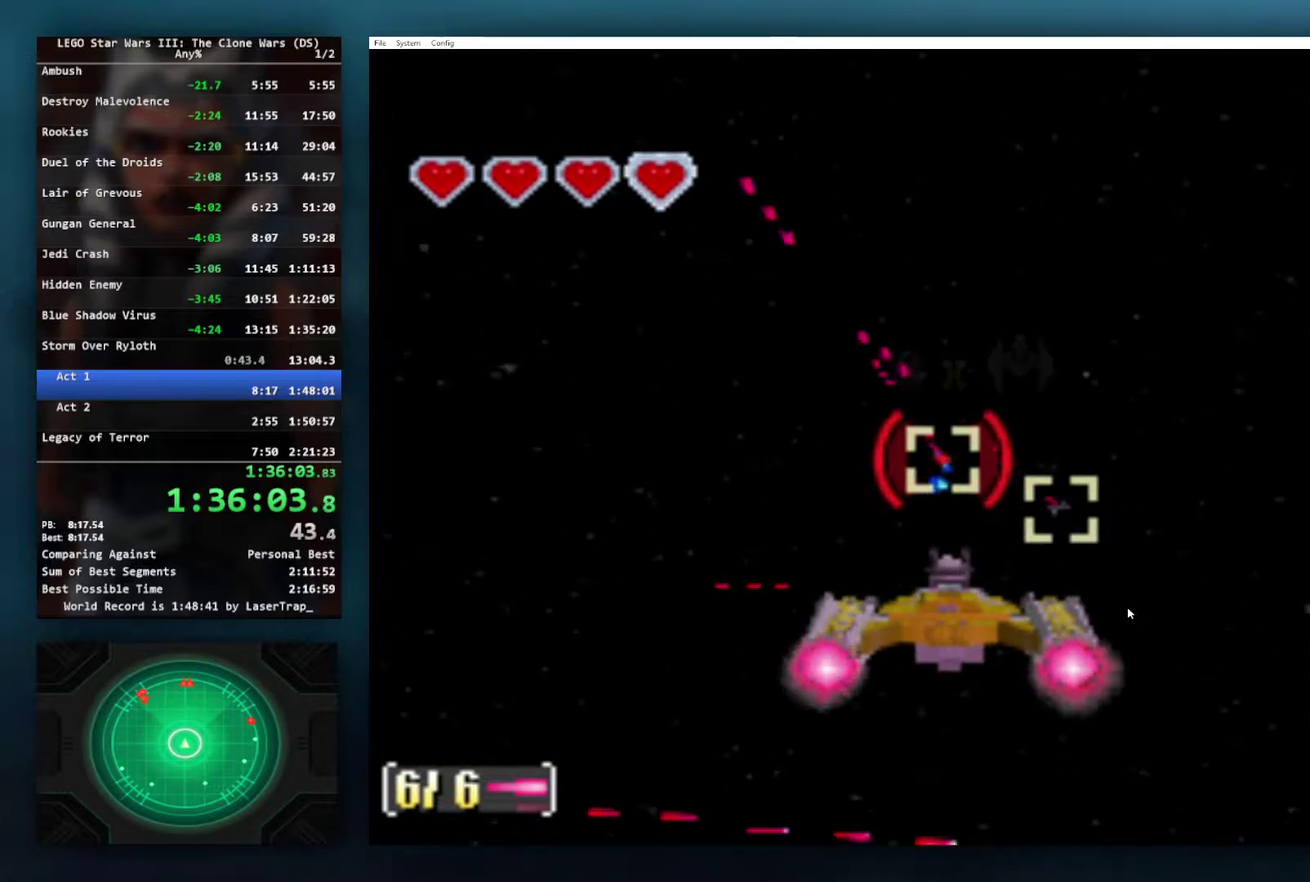
{"buttons": ["B", "X"], "left_stick": "center", "right_stick": "center", "events": [[400, "B", "down"]]}
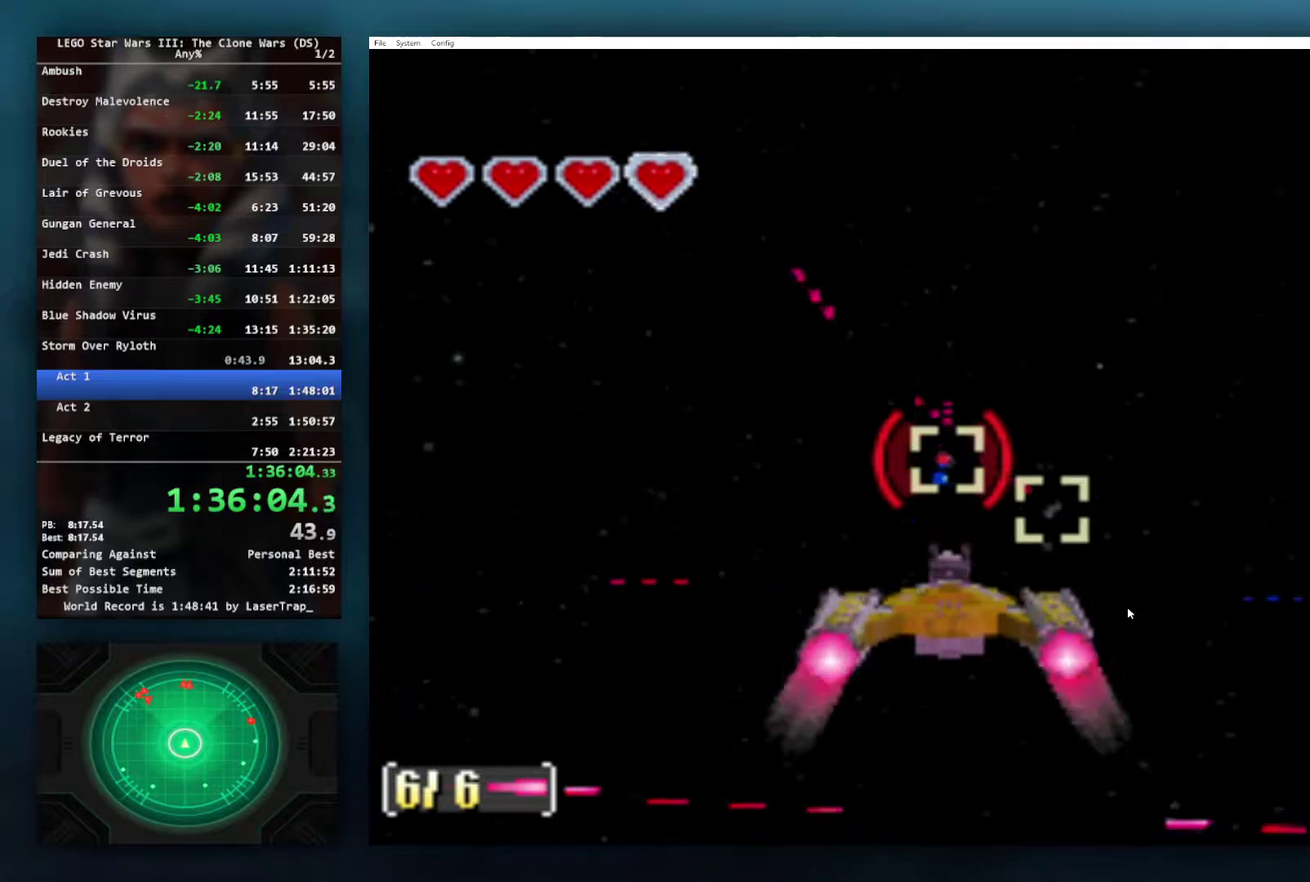
{"buttons": ["B", "X"], "left_stick": "center", "right_stick": "center", "events": [[367, "left_stick", "left"], [467, "left_stick", "center"]]}
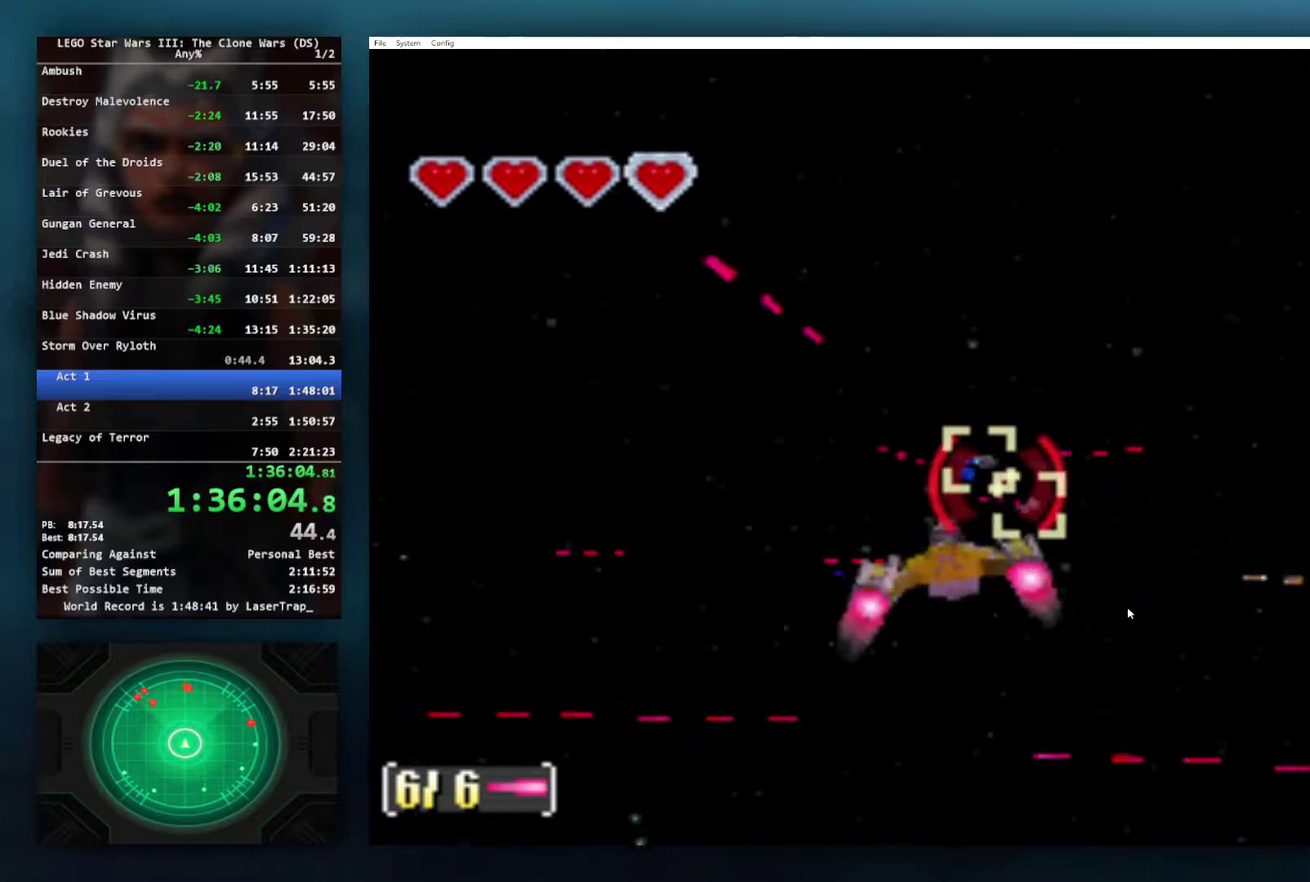
{"buttons": ["X"], "left_stick": "left", "right_stick": "center", "events": [[167, "left_stick", "left"], [267, "B", "up"]]}
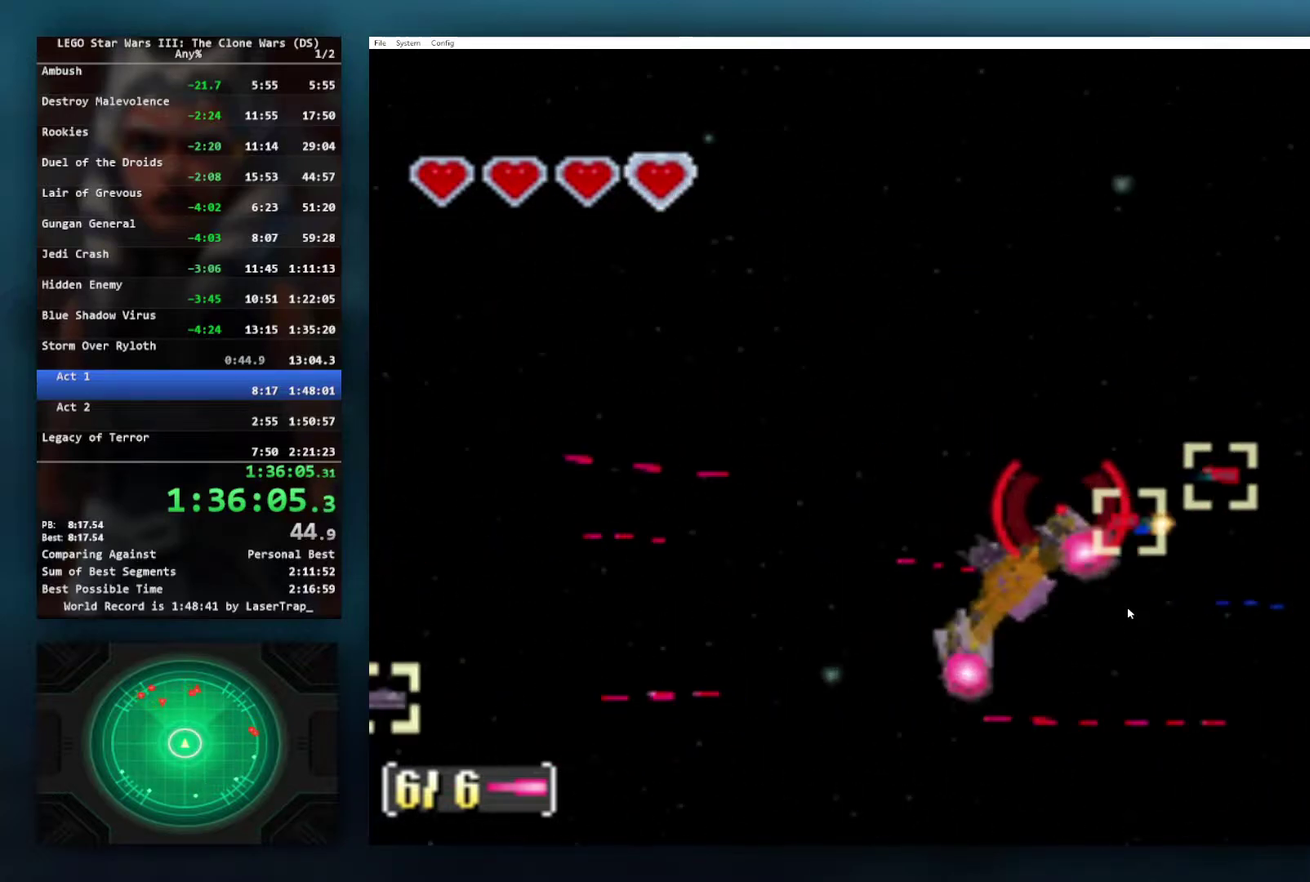
{"buttons": ["X"], "left_stick": "up-left", "right_stick": "center", "events": [[100, "left_stick", "center"], [250, "left_stick", "left"], [333, "left_stick", "up-left"]]}
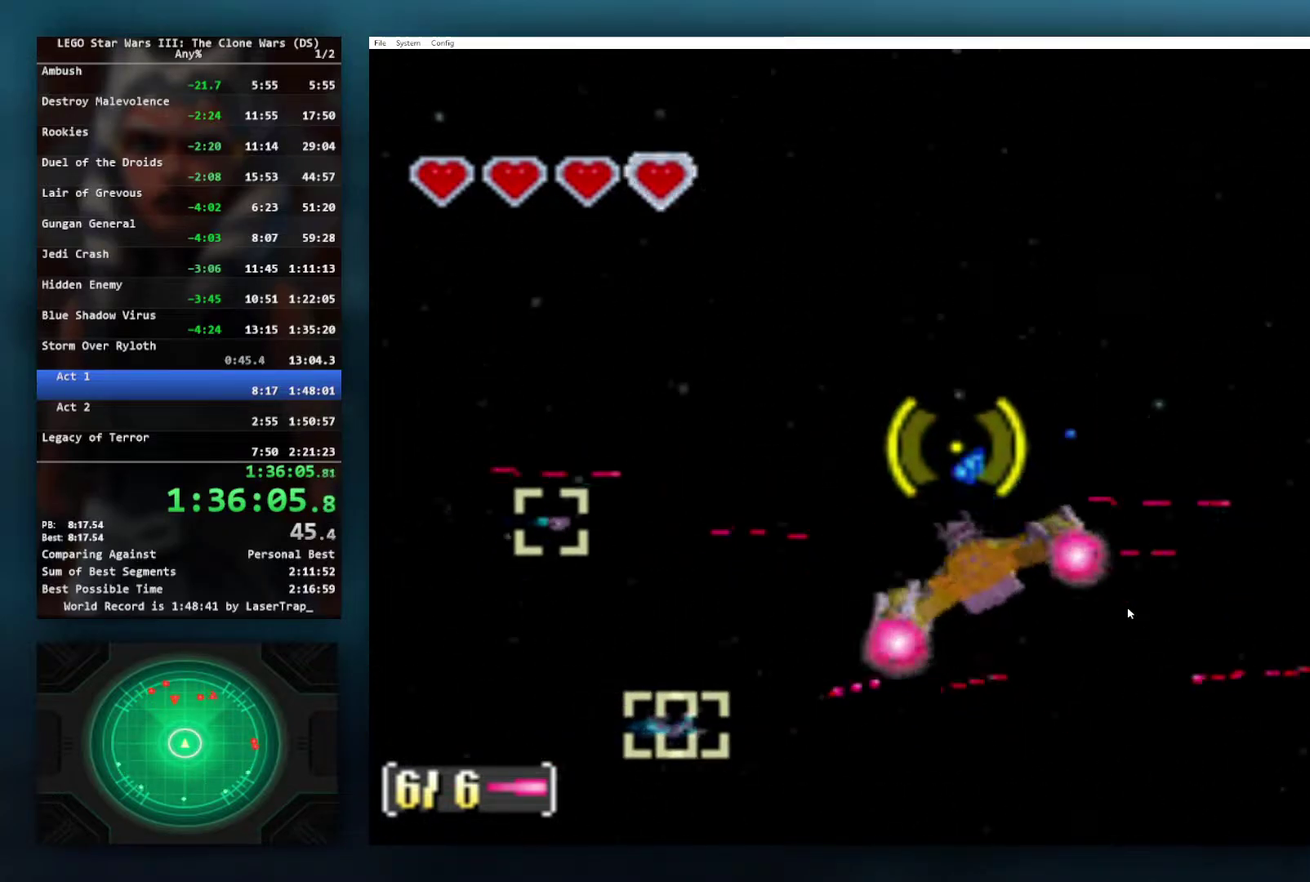
{"buttons": ["X"], "left_stick": "left", "right_stick": "center", "events": [[200, "left_stick", "up"], [317, "left_stick", "center"], [417, "left_stick", "left"]]}